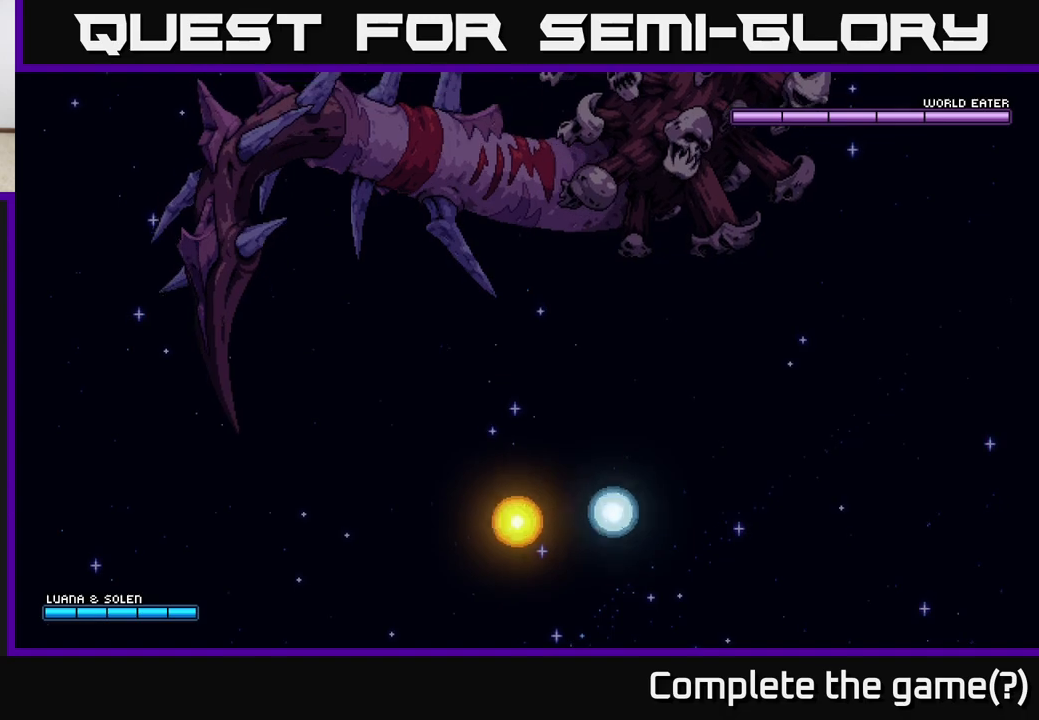
Gameplay with a controller (Xbox layout); each line is a JSON object with the inputs held at the frame after it. "events" lists button and stick changes between this image and that frame as [ms after this image, input, new state], when the widget could be followed in between.
{"buttons": [], "left_stick": "down-left", "right_stick": "center", "events": [[483, "left_stick", "down-left"]]}
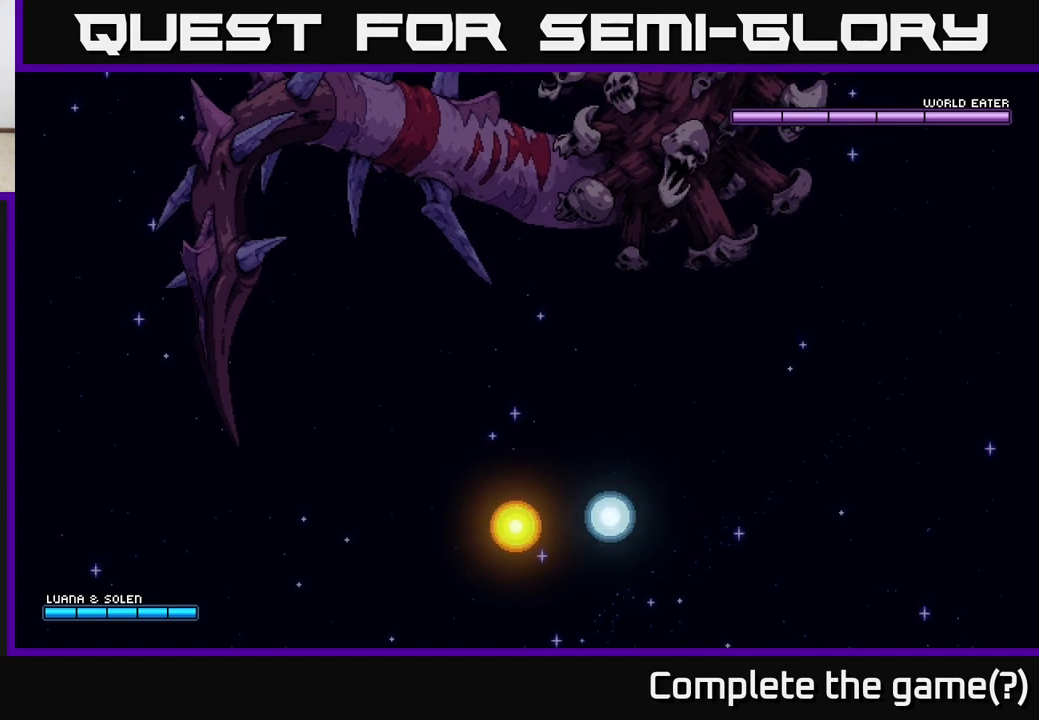
{"buttons": [], "left_stick": "center", "right_stick": "center", "events": [[150, "left_stick", "left"], [283, "left_stick", "up-left"], [417, "left_stick", "center"]]}
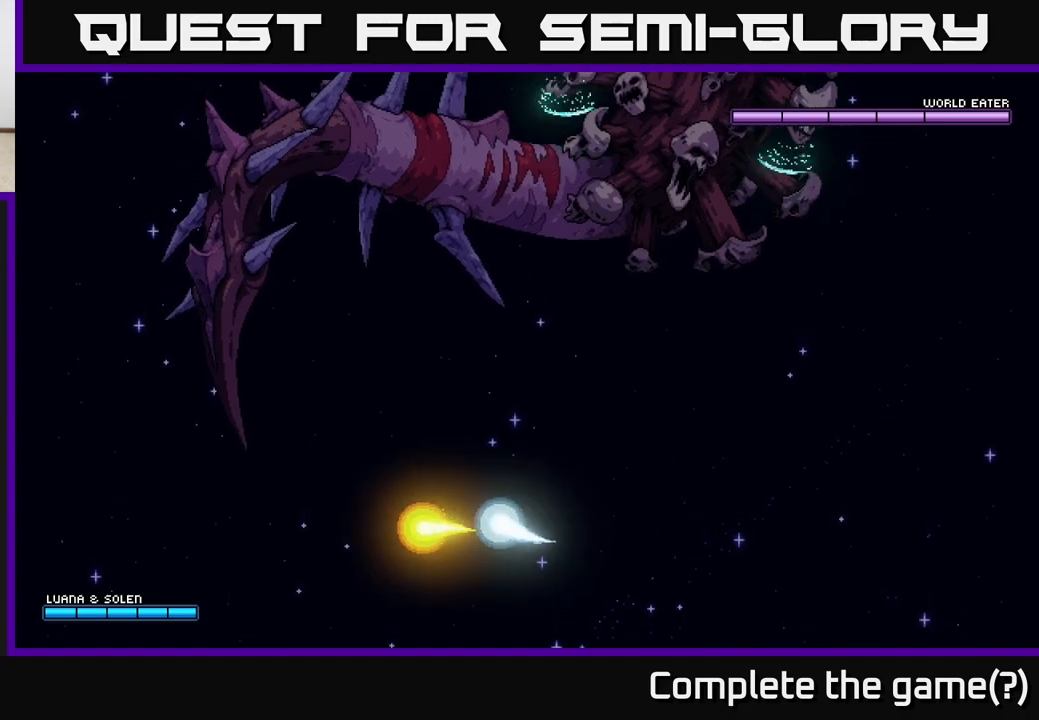
{"buttons": [], "left_stick": "up-right", "right_stick": "center", "events": [[133, "left_stick", "left"], [367, "left_stick", "up"], [417, "left_stick", "up-right"]]}
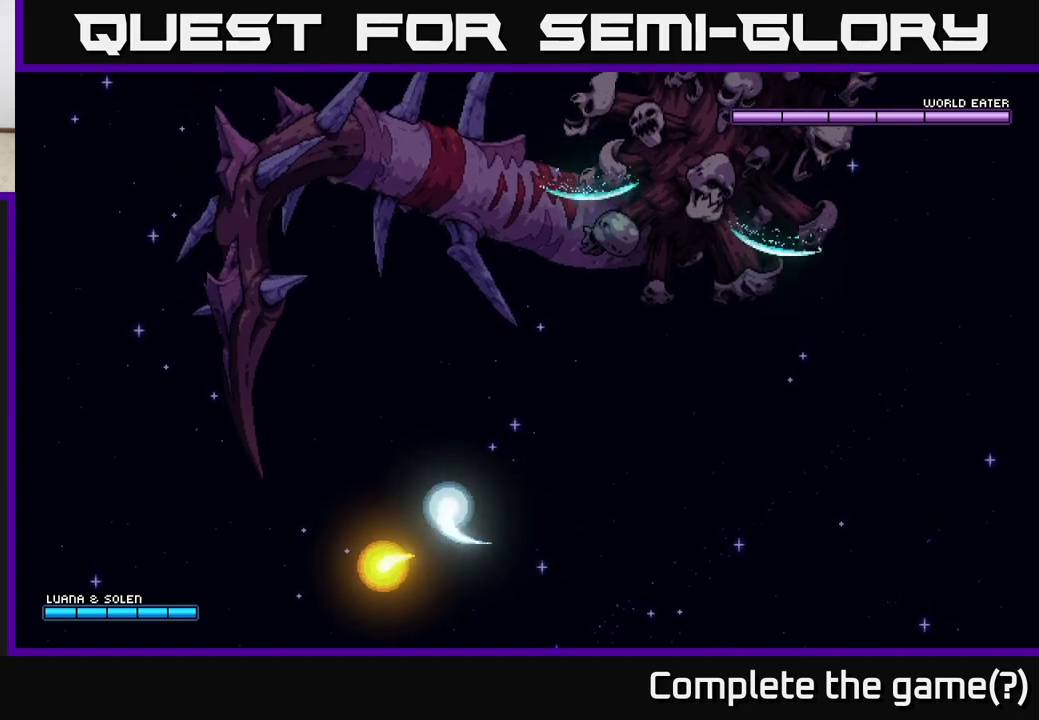
{"buttons": [], "left_stick": "down", "right_stick": "center", "events": [[83, "A", "down"], [217, "A", "up"], [233, "left_stick", "down-right"], [283, "left_stick", "down"]]}
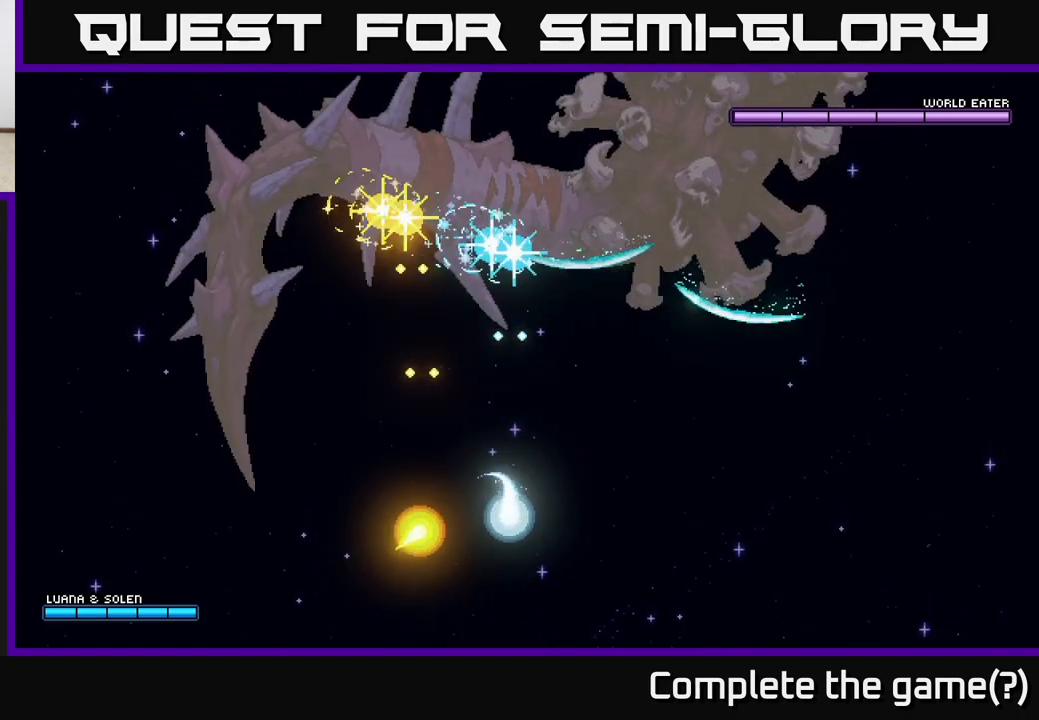
{"buttons": [], "left_stick": "down-right", "right_stick": "center", "events": [[183, "left_stick", "right"], [217, "A", "down"], [300, "A", "up"], [383, "A", "down"], [417, "left_stick", "down-right"], [483, "A", "up"]]}
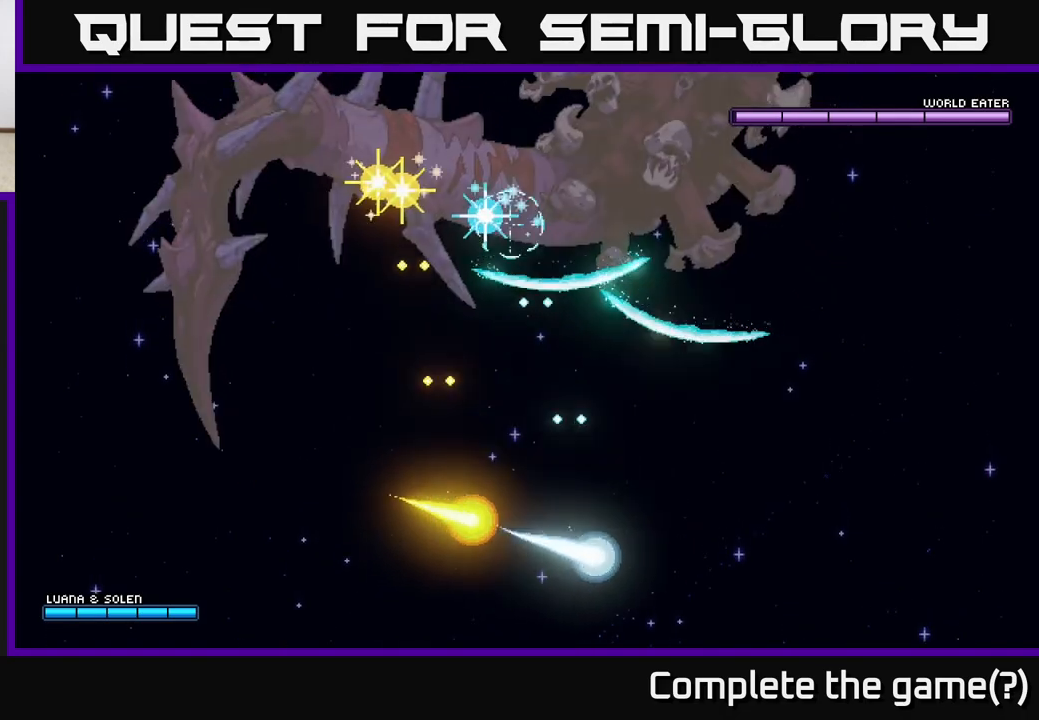
{"buttons": ["A"], "left_stick": "left", "right_stick": "center", "events": [[50, "A", "down"], [200, "A", "up"], [250, "A", "down"], [283, "left_stick", "down-left"], [400, "A", "up"], [450, "left_stick", "left"], [467, "A", "down"]]}
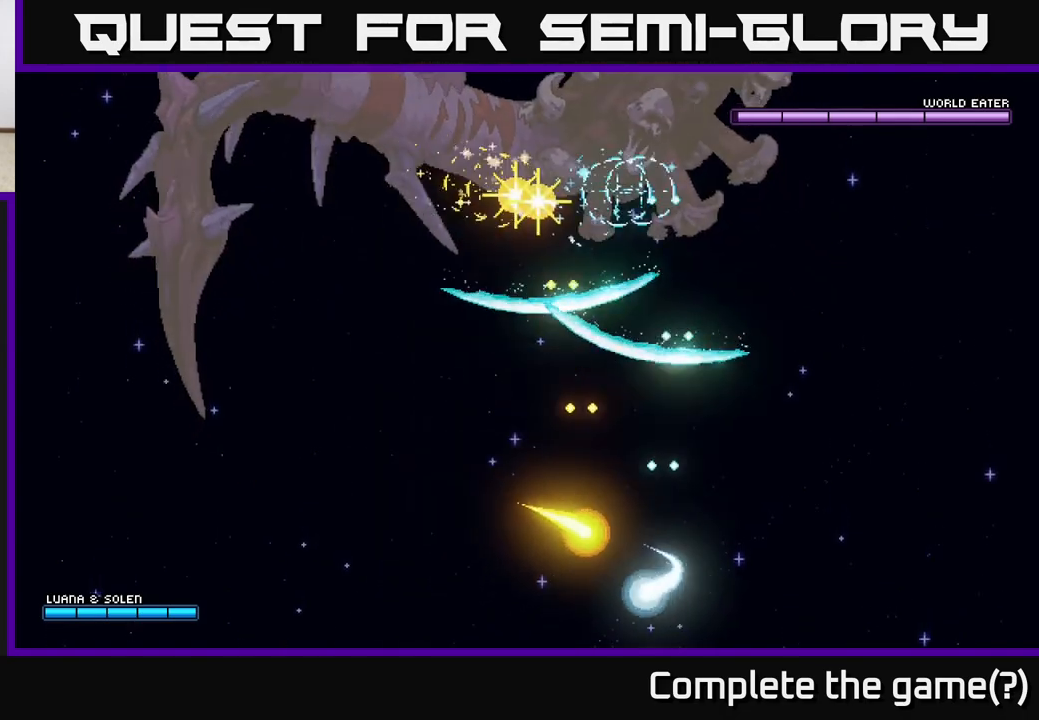
{"buttons": ["A"], "left_stick": "down-right", "right_stick": "center", "events": [[117, "A", "up"], [167, "A", "down"], [283, "left_stick", "down"], [300, "A", "up"], [333, "left_stick", "down-right"], [367, "A", "down"]]}
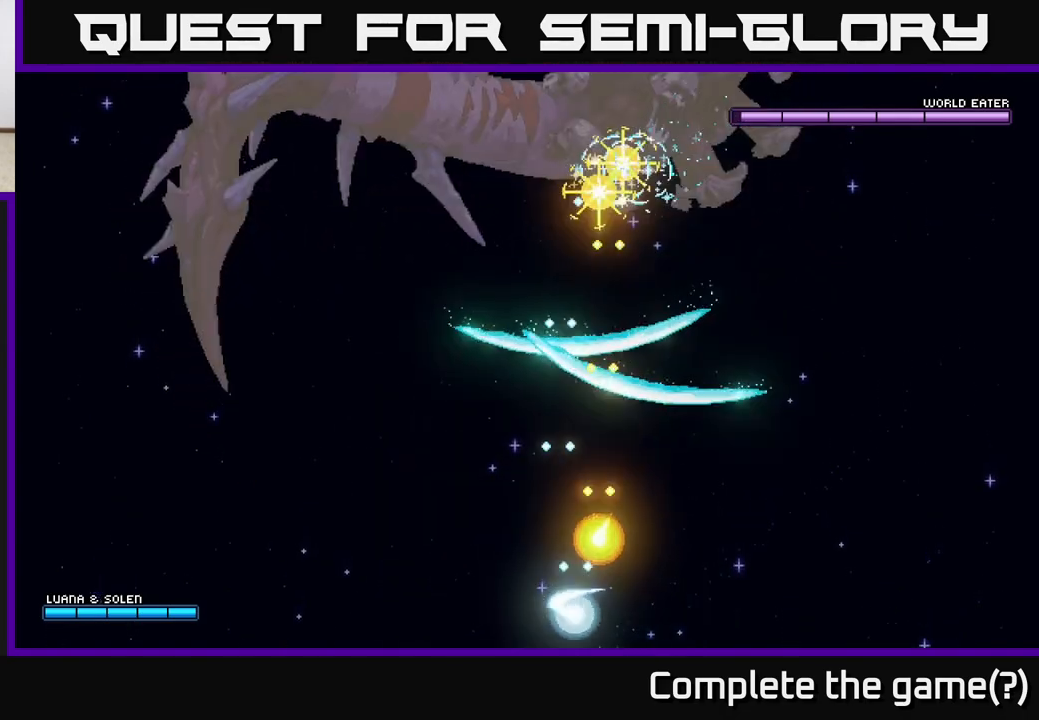
{"buttons": ["A"], "left_stick": "left", "right_stick": "center", "events": [[33, "A", "up"], [83, "left_stick", "down-left"], [100, "A", "down"], [183, "left_stick", "left"], [233, "A", "up"], [300, "A", "down"], [433, "A", "up"], [500, "A", "down"]]}
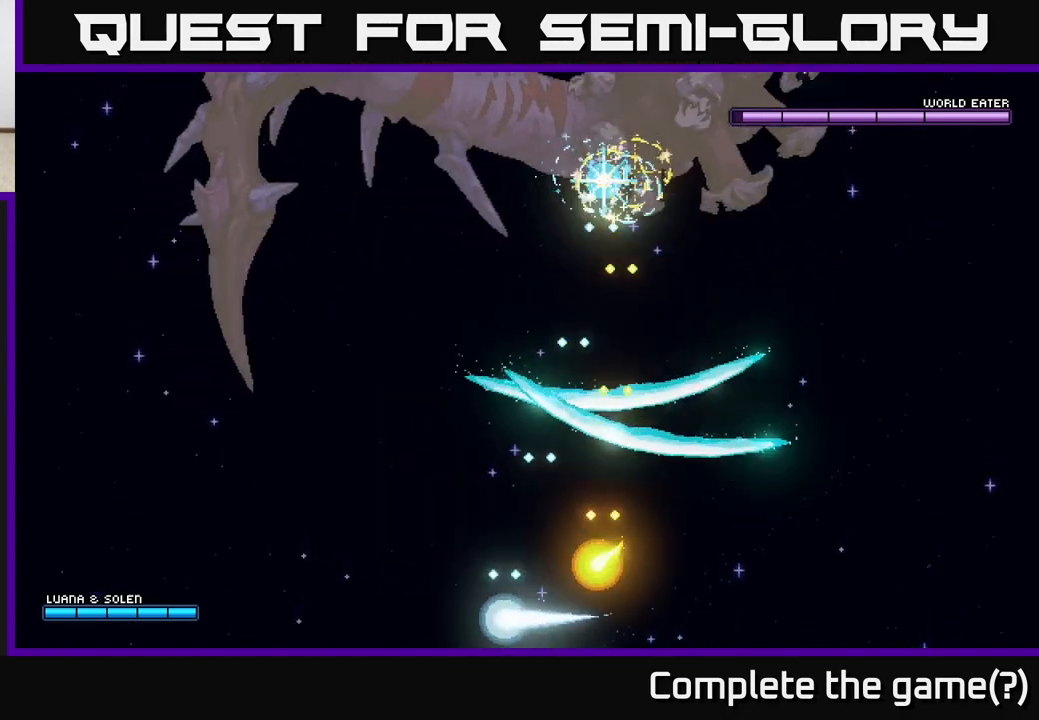
{"buttons": ["A"], "left_stick": "left", "right_stick": "center", "events": [[67, "left_stick", "up-left"], [133, "A", "up"], [183, "A", "down"], [283, "left_stick", "left"], [317, "A", "up"], [400, "A", "down"]]}
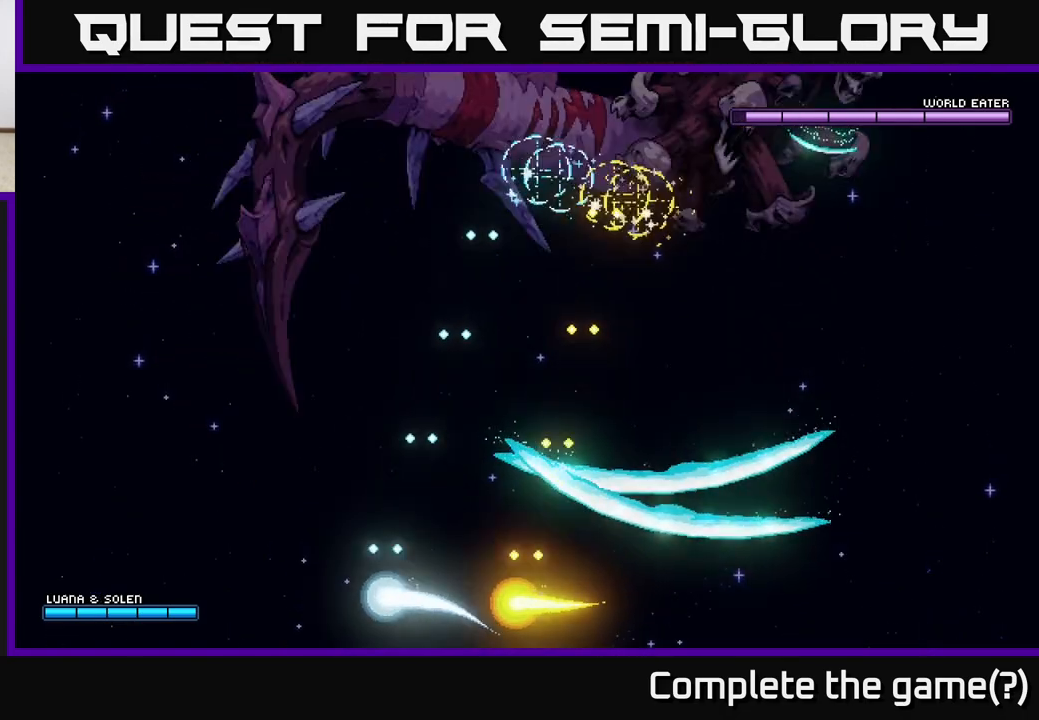
{"buttons": ["A"], "left_stick": "up-right", "right_stick": "center", "events": [[17, "A", "up"], [67, "A", "down"], [183, "A", "up"], [250, "A", "down"], [250, "left_stick", "up"], [350, "A", "up"], [417, "A", "down"], [417, "left_stick", "up-right"]]}
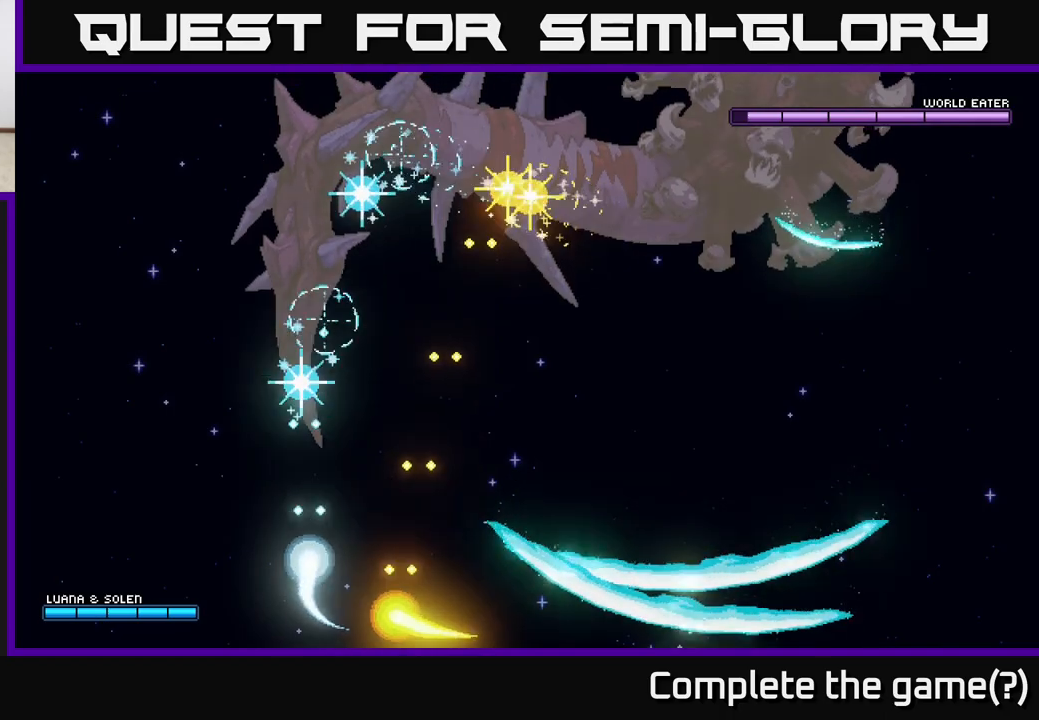
{"buttons": ["A"], "left_stick": "right", "right_stick": "center", "events": [[33, "A", "up"], [100, "A", "down"], [150, "left_stick", "up"], [200, "A", "up"], [267, "A", "down"], [267, "left_stick", "up-right"], [383, "A", "up"], [417, "left_stick", "right"], [450, "A", "down"]]}
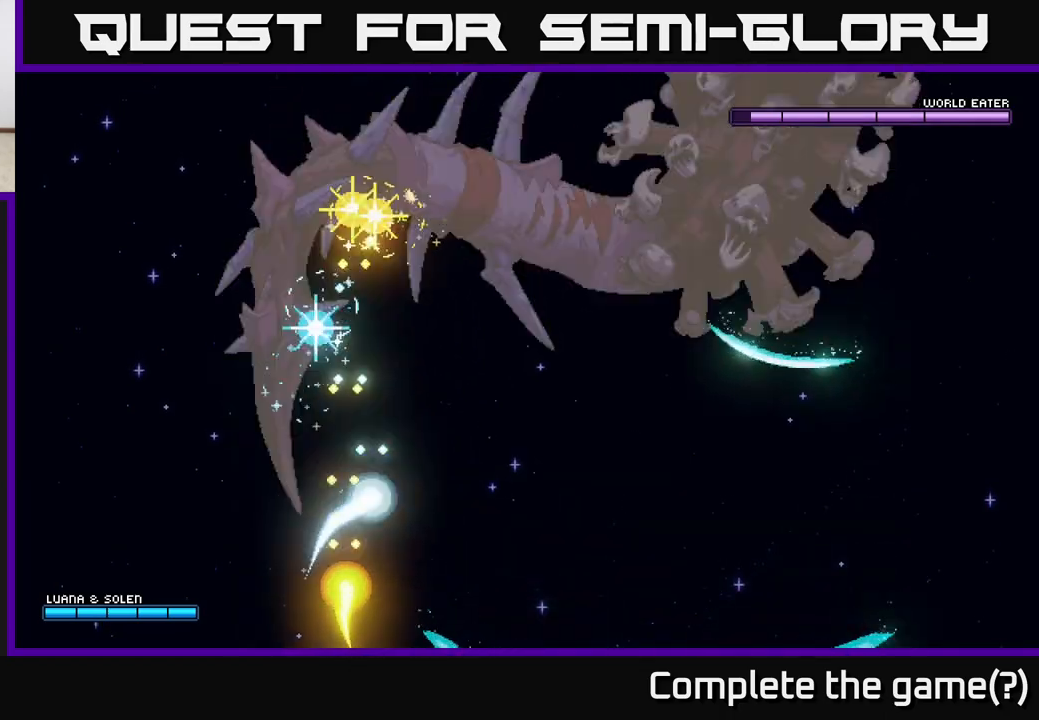
{"buttons": [], "left_stick": "down-left", "right_stick": "center", "events": [[67, "A", "up"], [83, "left_stick", "down-right"], [133, "A", "down"], [300, "A", "up"], [350, "A", "down"], [367, "left_stick", "down-left"], [483, "A", "up"]]}
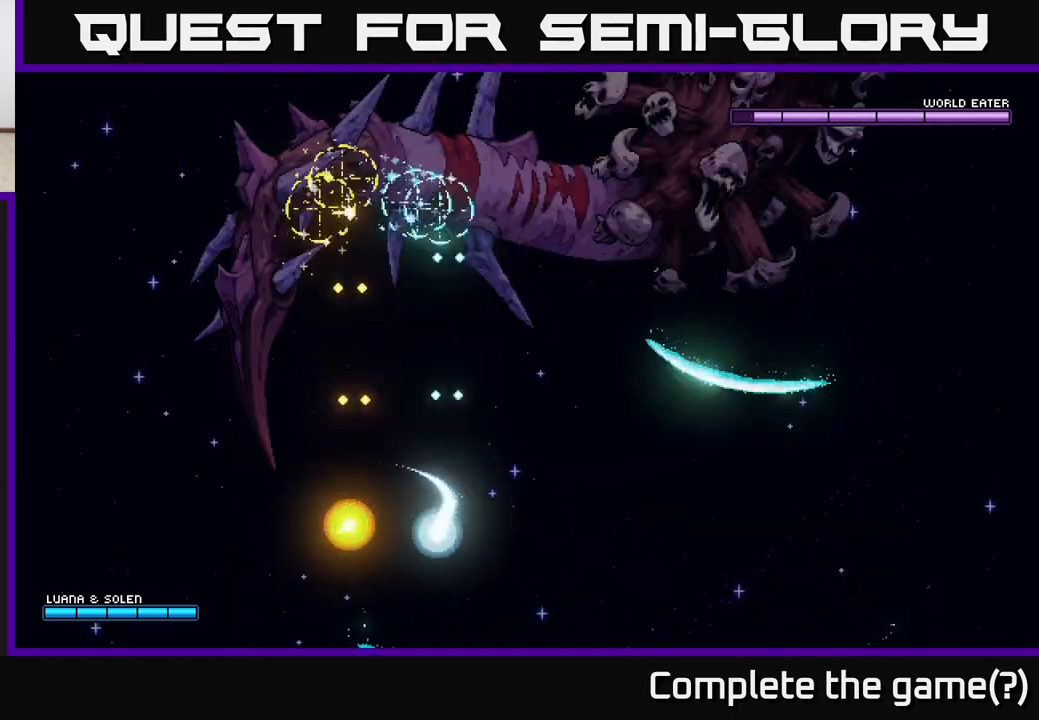
{"buttons": ["A"], "left_stick": "up-left", "right_stick": "center", "events": [[33, "A", "down"], [83, "left_stick", "down-right"], [150, "left_stick", "right"], [167, "A", "up"], [217, "A", "down"], [367, "A", "up"], [417, "left_stick", "up-left"], [433, "A", "down"]]}
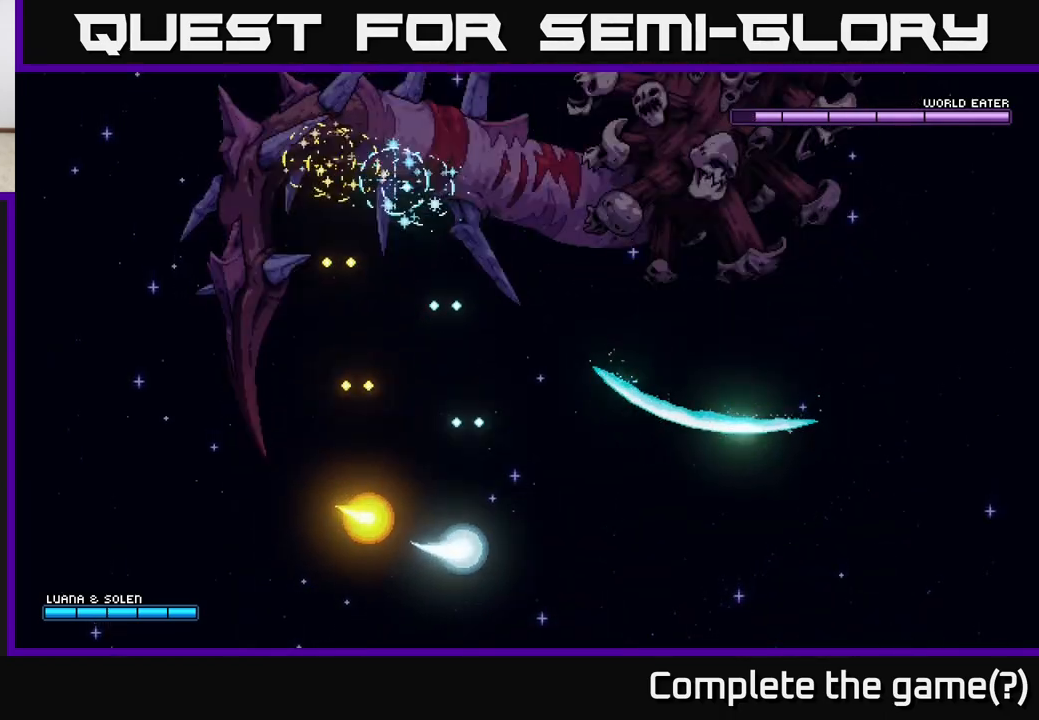
{"buttons": [], "left_stick": "up", "right_stick": "center", "events": [[67, "A", "up"], [117, "A", "down"], [150, "left_stick", "up"], [267, "A", "up"], [317, "A", "down"], [467, "A", "up"]]}
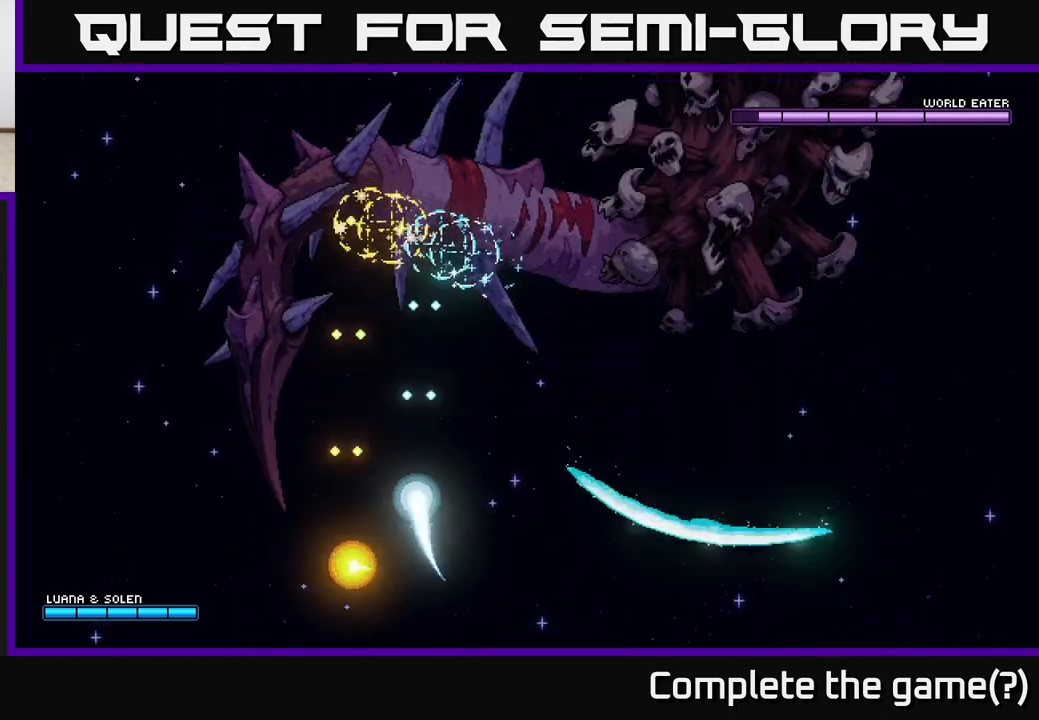
{"buttons": ["A"], "left_stick": "right", "right_stick": "center", "events": [[17, "A", "down"], [150, "A", "up"], [167, "left_stick", "right"], [200, "A", "down"], [333, "A", "up"], [400, "A", "down"]]}
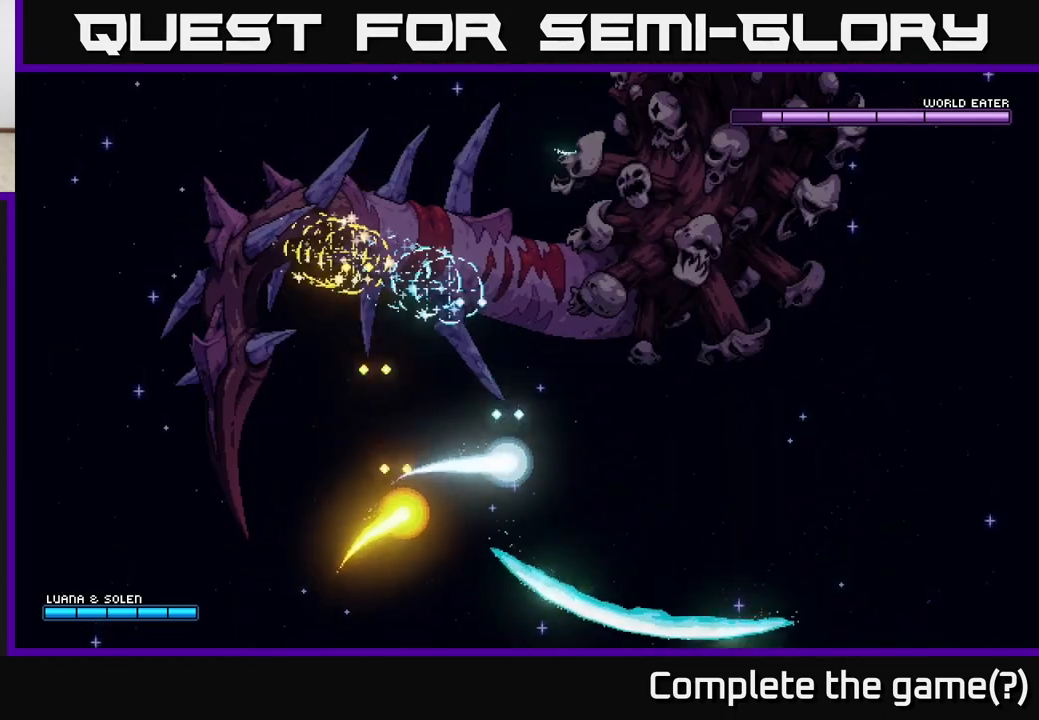
{"buttons": [], "left_stick": "down-right", "right_stick": "center", "events": [[50, "A", "up"], [100, "A", "down"], [233, "A", "up"], [250, "left_stick", "down-right"], [300, "A", "down"], [467, "A", "up"]]}
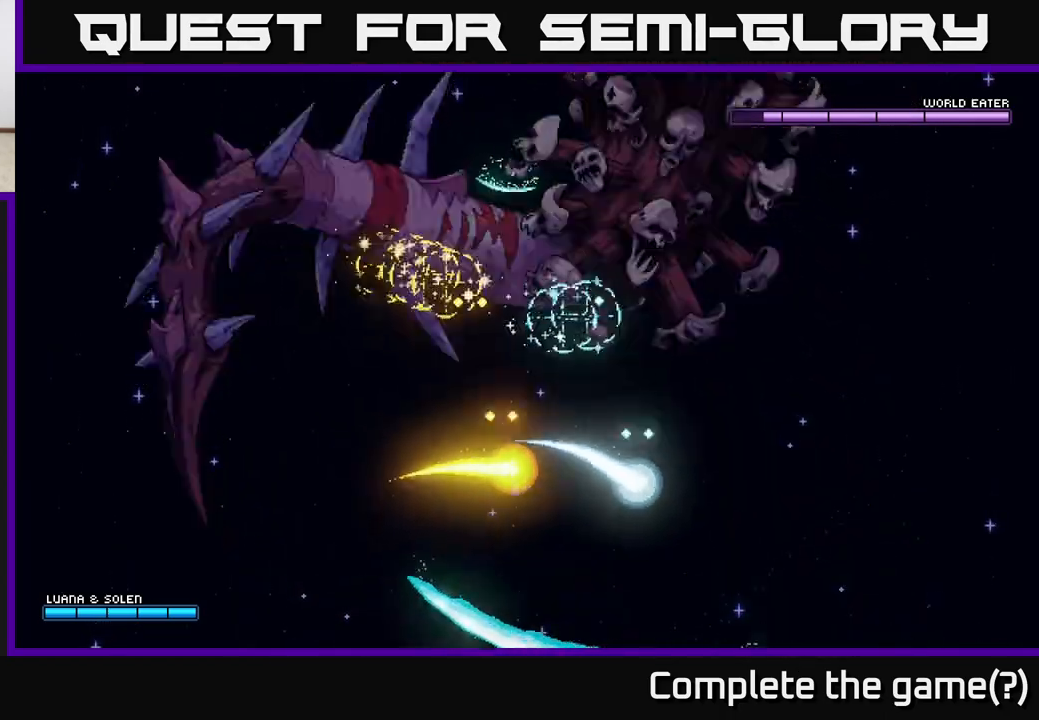
{"buttons": ["A"], "left_stick": "up-left", "right_stick": "center", "events": [[17, "A", "down"], [33, "left_stick", "down"], [167, "A", "up"], [233, "A", "down"], [233, "left_stick", "down-left"], [350, "left_stick", "left"], [400, "A", "up"], [450, "A", "down"], [500, "left_stick", "up-left"]]}
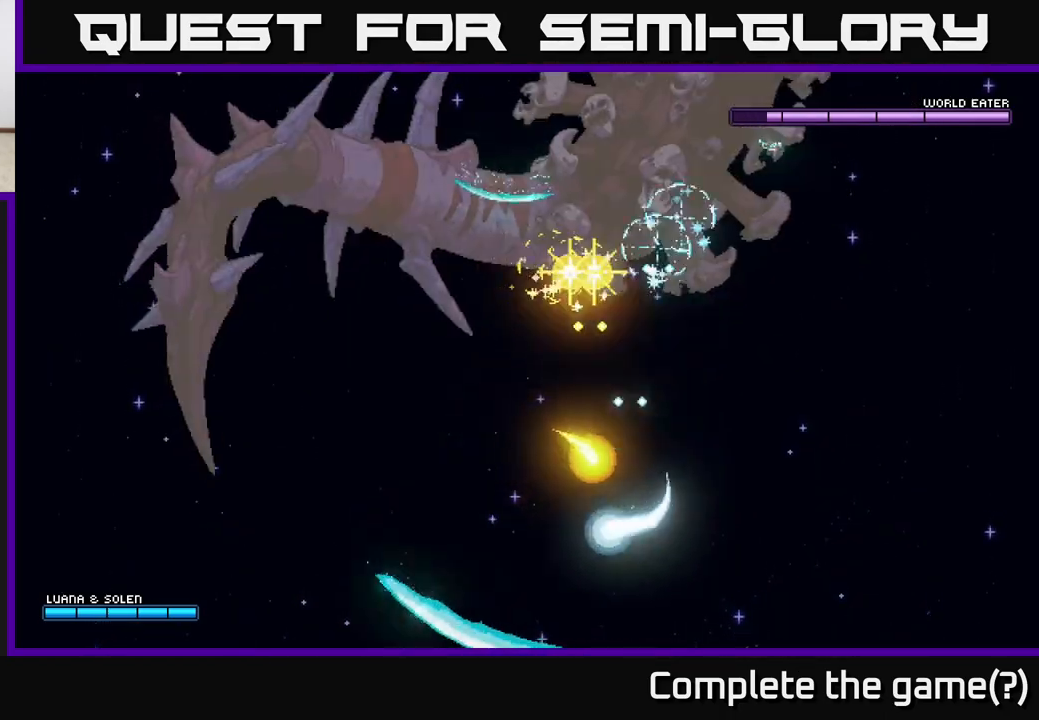
{"buttons": [], "left_stick": "down", "right_stick": "center", "events": [[83, "A", "up"], [133, "A", "down"], [183, "left_stick", "center"], [300, "A", "up"], [350, "A", "down"], [417, "left_stick", "down"], [500, "A", "up"]]}
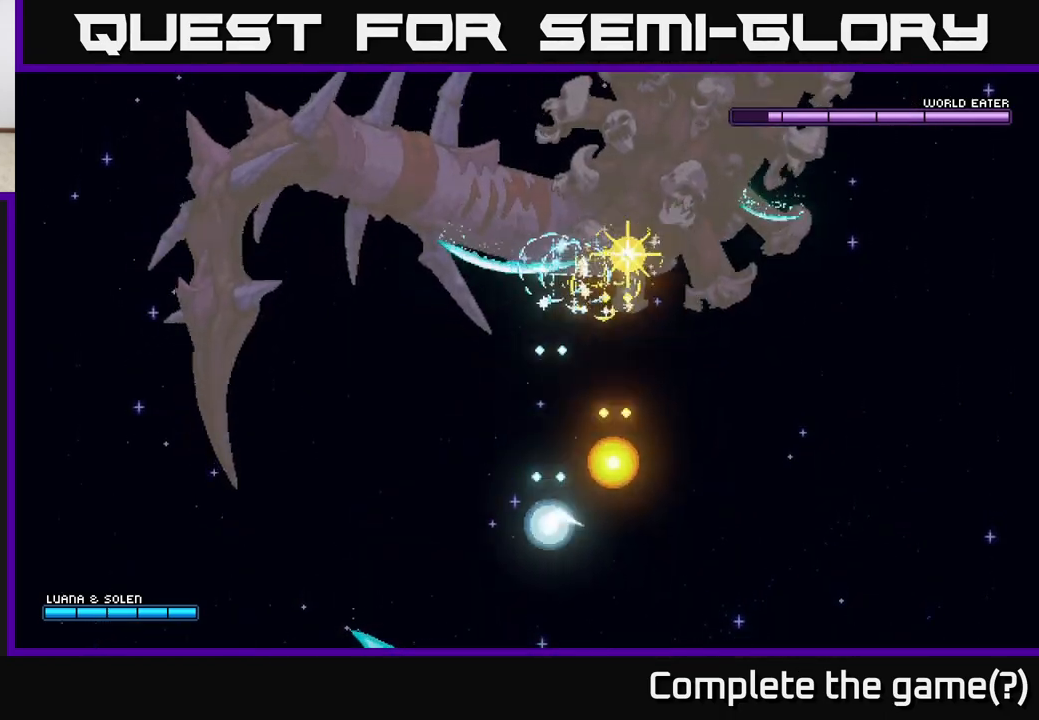
{"buttons": ["A"], "left_stick": "right", "right_stick": "center", "events": [[50, "A", "down"], [117, "left_stick", "down-left"], [200, "A", "up"], [267, "A", "down"], [300, "left_stick", "down-right"], [350, "left_stick", "right"], [400, "A", "up"], [483, "A", "down"]]}
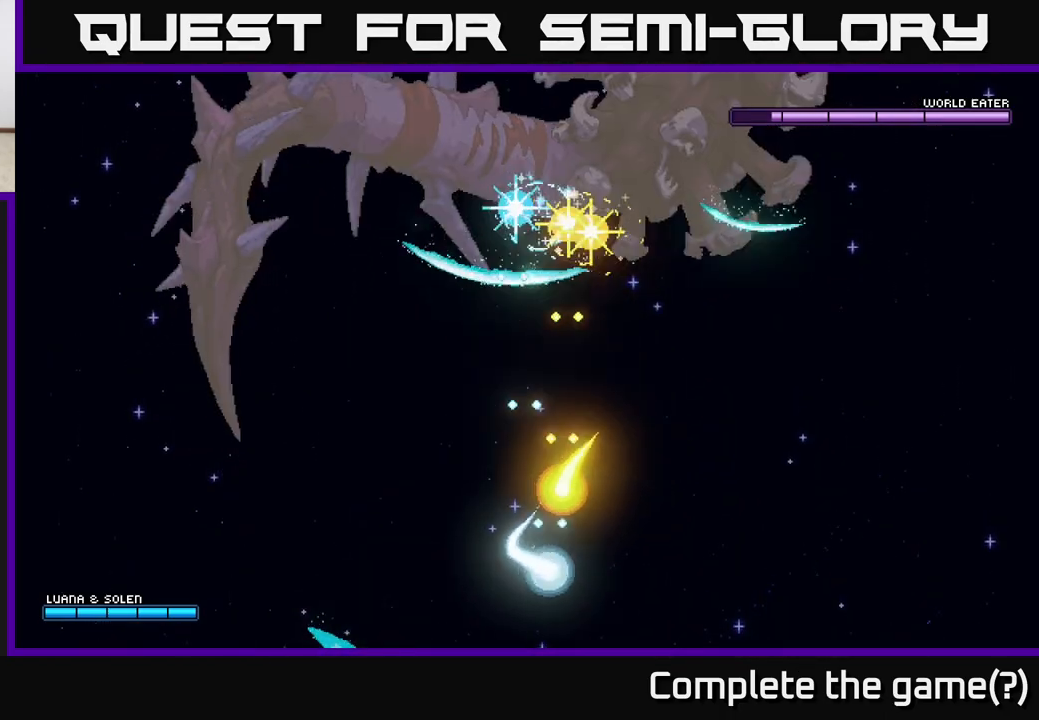
{"buttons": ["A"], "left_stick": "left", "right_stick": "center", "events": [[133, "A", "up"], [183, "A", "down"], [317, "A", "up"], [350, "A", "down"], [417, "left_stick", "left"]]}
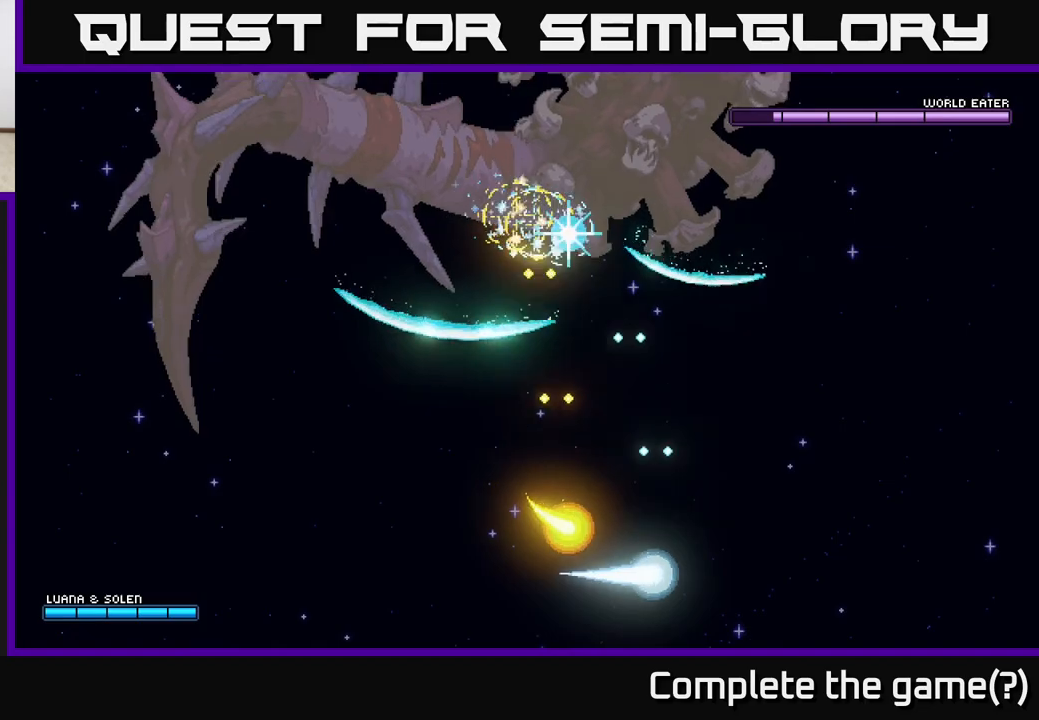
{"buttons": ["A"], "left_stick": "right", "right_stick": "center", "events": [[33, "A", "up"], [67, "A", "down"], [133, "left_stick", "center"], [233, "A", "up"], [267, "A", "down"], [400, "left_stick", "right"], [417, "A", "up"], [467, "A", "down"]]}
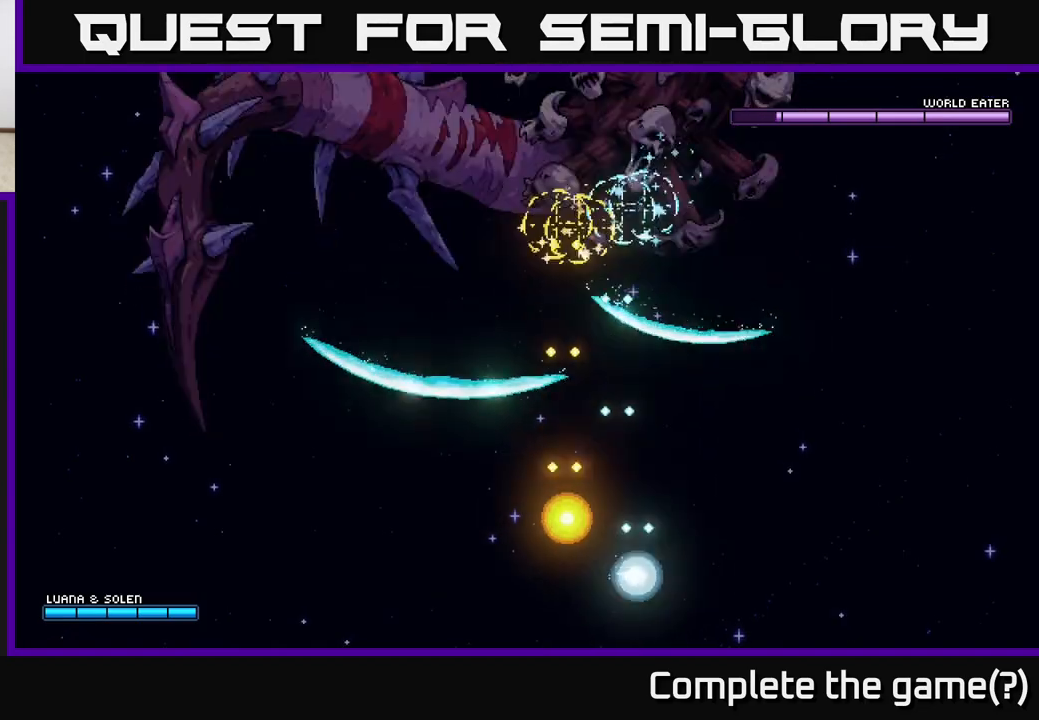
{"buttons": ["A"], "left_stick": "right", "right_stick": "center", "events": [[117, "A", "up"], [167, "A", "down"], [317, "A", "up"], [367, "A", "down"]]}
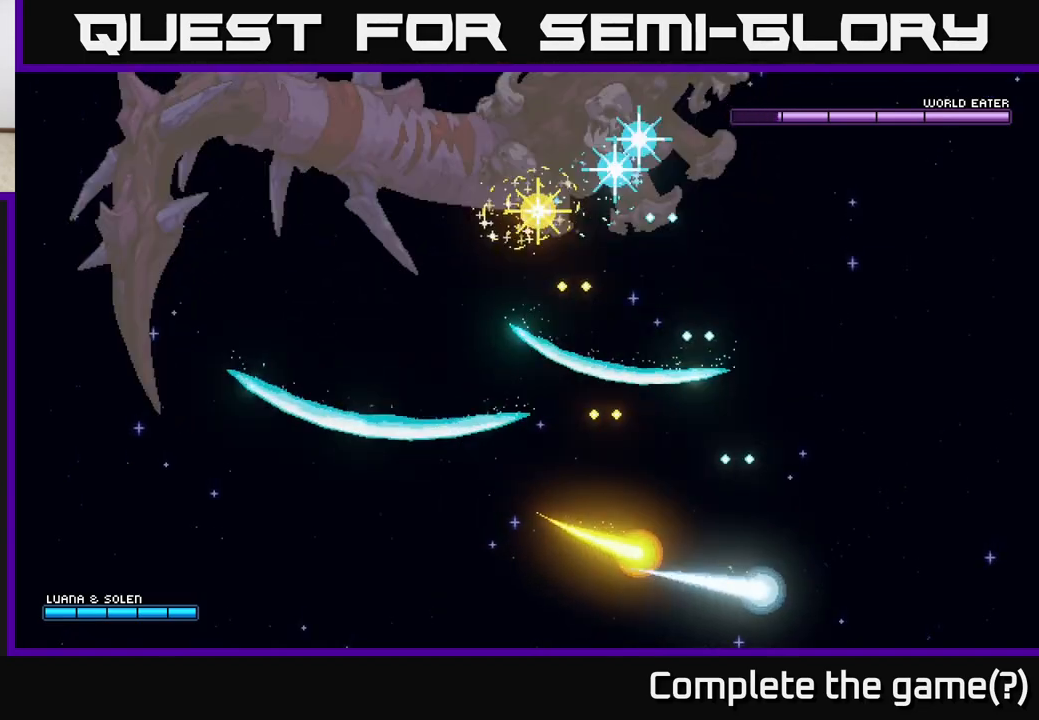
{"buttons": [], "left_stick": "up-right", "right_stick": "center", "events": [[17, "A", "up"], [67, "A", "down"], [250, "A", "up"], [317, "A", "down"], [383, "left_stick", "up-right"], [400, "A", "up"]]}
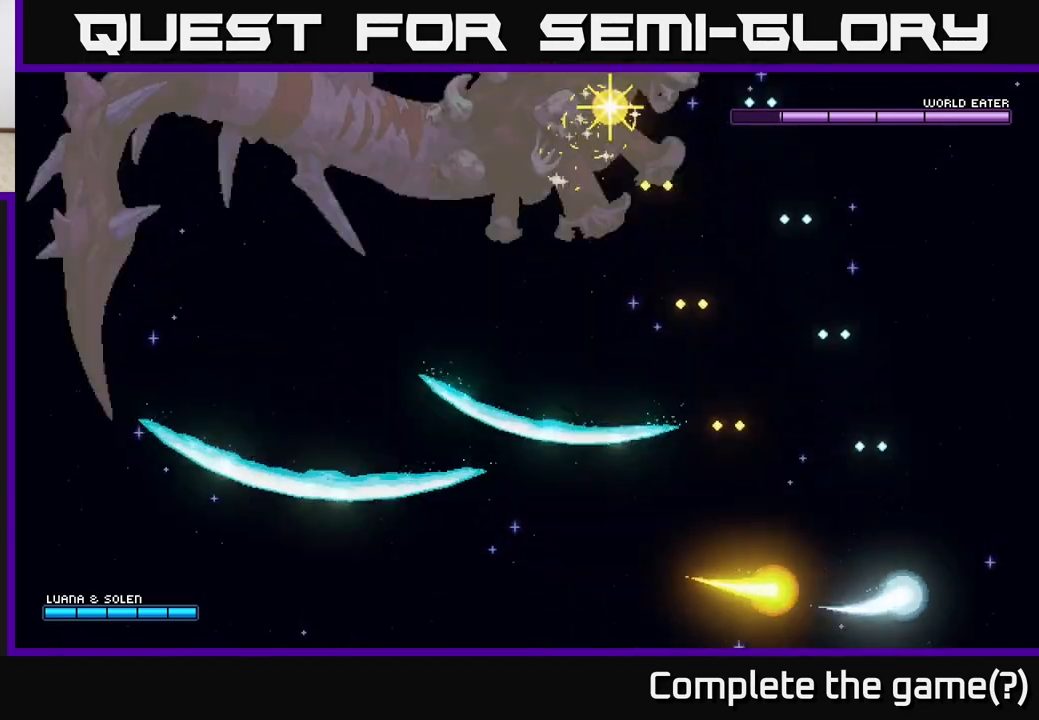
{"buttons": ["A"], "left_stick": "up-left", "right_stick": "center", "events": [[50, "left_stick", "up"], [300, "left_stick", "up-left"], [500, "A", "down"]]}
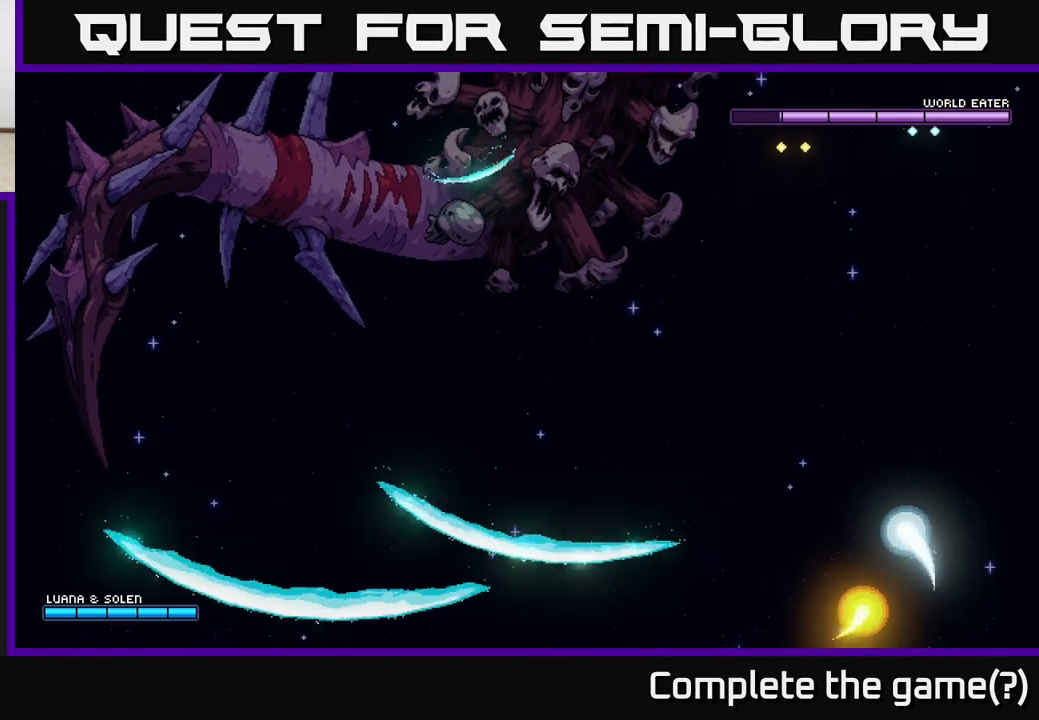
{"buttons": ["A"], "left_stick": "left", "right_stick": "center", "events": [[133, "left_stick", "left"]]}
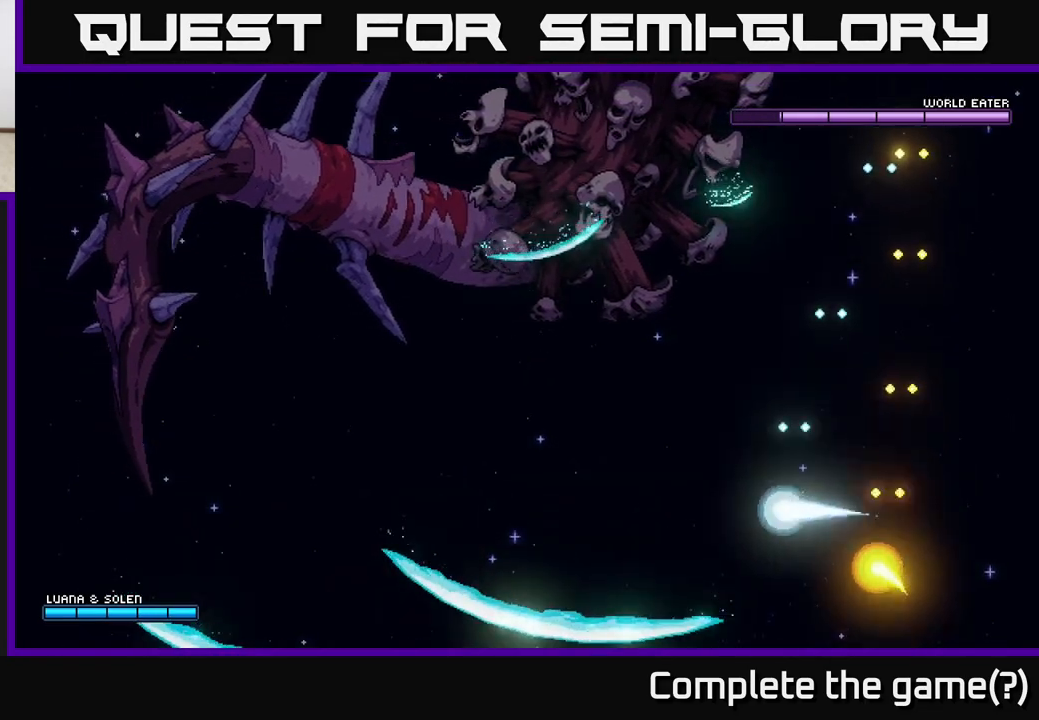
{"buttons": ["A"], "left_stick": "left", "right_stick": "center", "events": [[183, "left_stick", "down-left"], [350, "left_stick", "left"]]}
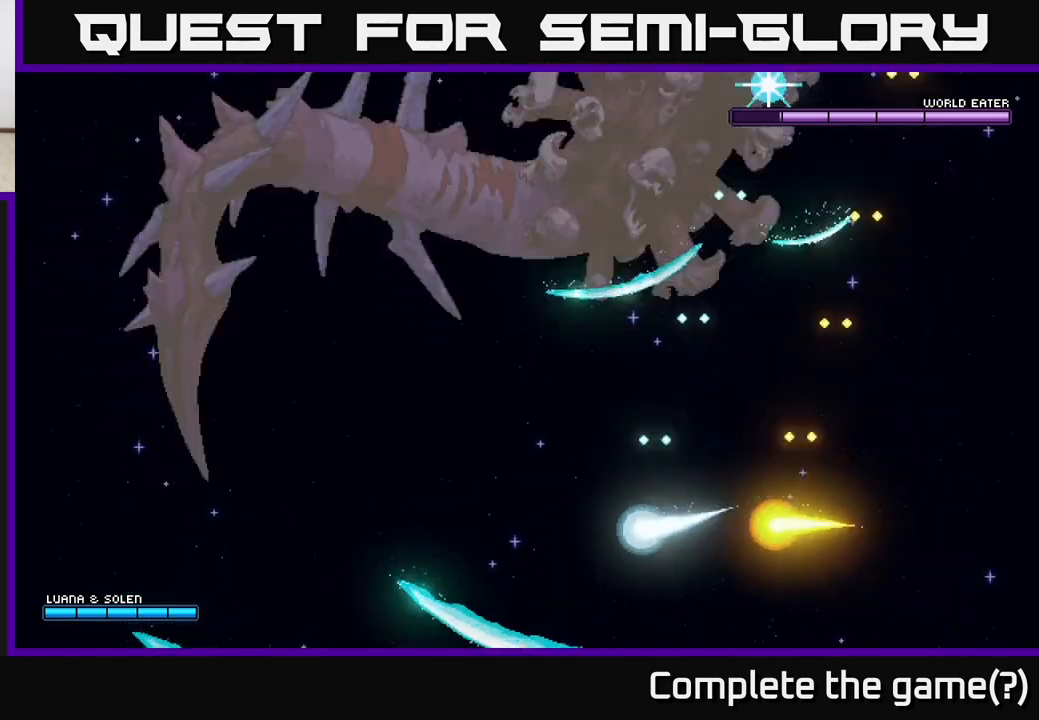
{"buttons": ["A"], "left_stick": "up", "right_stick": "center", "events": [[483, "left_stick", "up"]]}
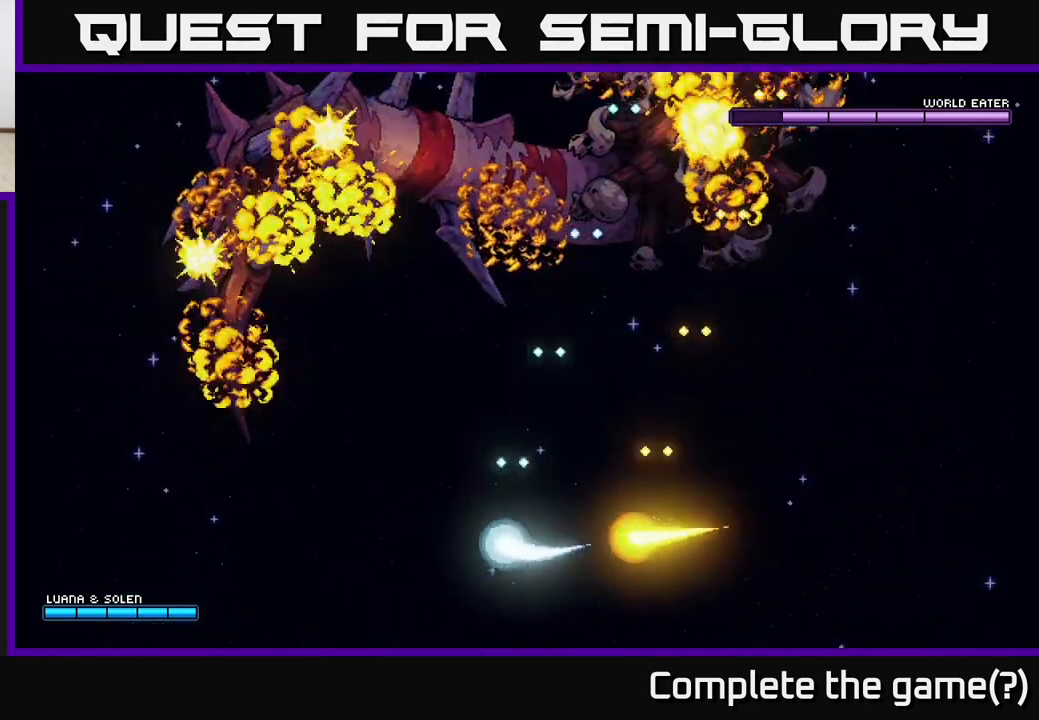
{"buttons": [], "left_stick": "down-right", "right_stick": "center", "events": [[67, "left_stick", "right"], [383, "A", "up"], [417, "left_stick", "down-right"]]}
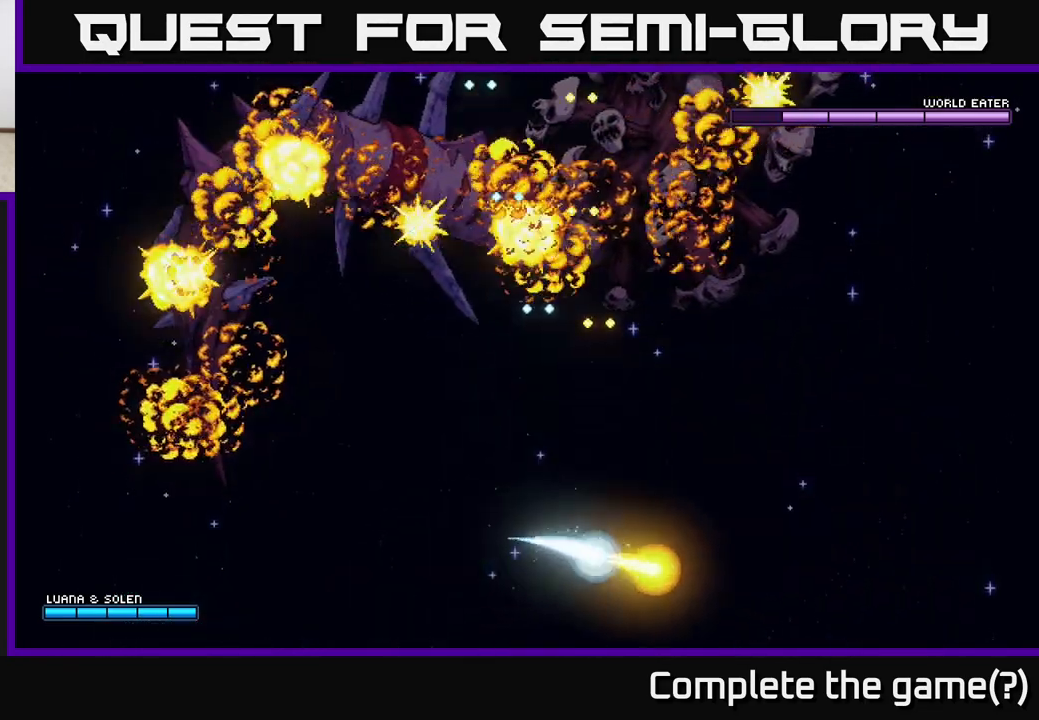
{"buttons": [], "left_stick": "up-left", "right_stick": "center", "events": [[217, "left_stick", "right"], [433, "left_stick", "up"], [500, "left_stick", "up-left"]]}
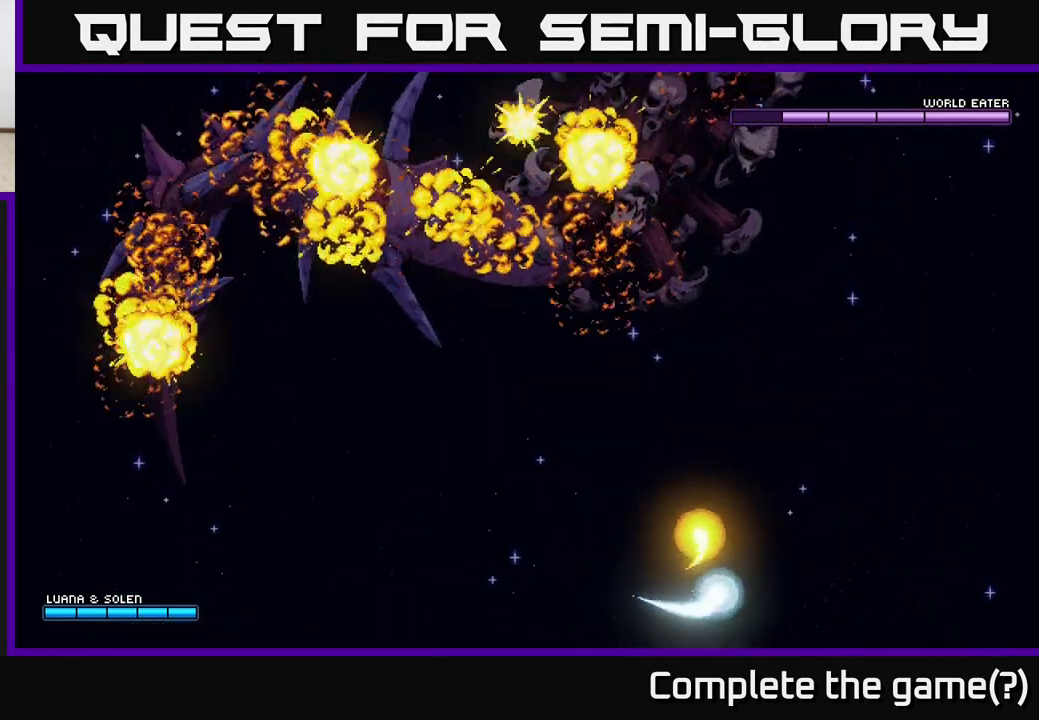
{"buttons": ["A"], "left_stick": "up", "right_stick": "center", "events": [[150, "left_stick", "center"], [183, "A", "down"], [367, "left_stick", "up"]]}